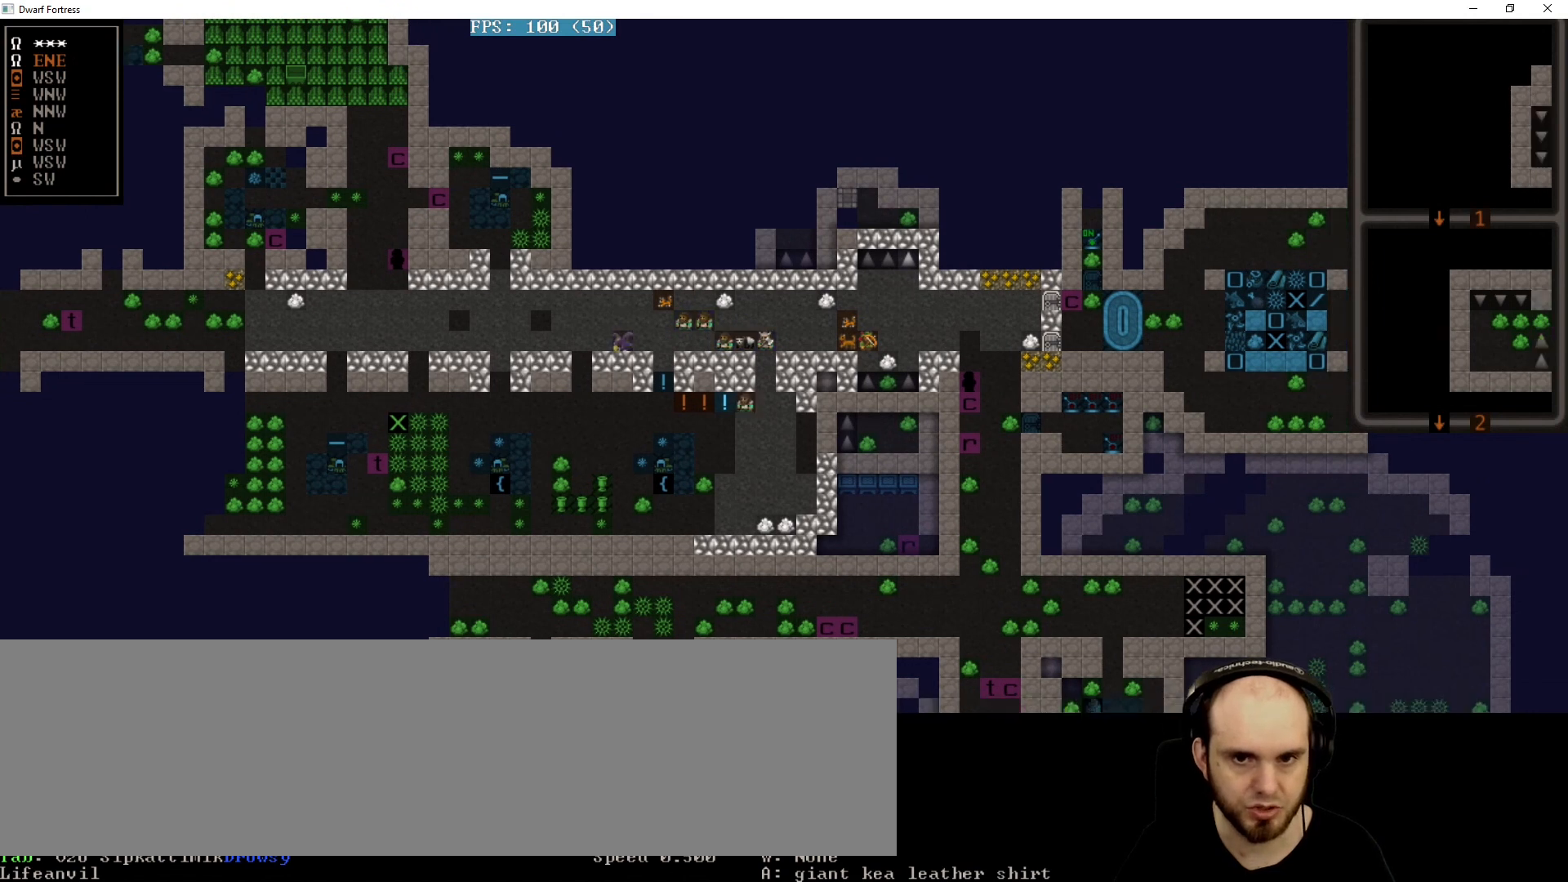
Gameplay with keyboard; each line is a JSON object with the keys held at the frame after it. "events" lists presses ("down") and releases ("up") of ".", "/", "0", "1", "2", "3", "4", "5", "6", "7", "8", "9", "a", "alt_r", "backspace", "c", "caps_lock", "comma", "ctrl_l", "ctrl_r", "d", "down", "e", "equals", "f", "g", "h", "i", "j", "k", "l", "lbracket", "left", "m", "minus", "n", "o", "p", "q", "quote", "r", "rbracket", "return", "right", "s", "semicolon", "shift_l", "shift_r", "space", "super", "t", "tab", "tilde", "u", "up", "w", "x", "y" and "z" between this image and that frame as [ms after this image, input, new state], when the widget could be followed in between. No other keys are recorded. Mouse input is not recorded. Not read: alt_l b v.
{"keys": [], "events": []}
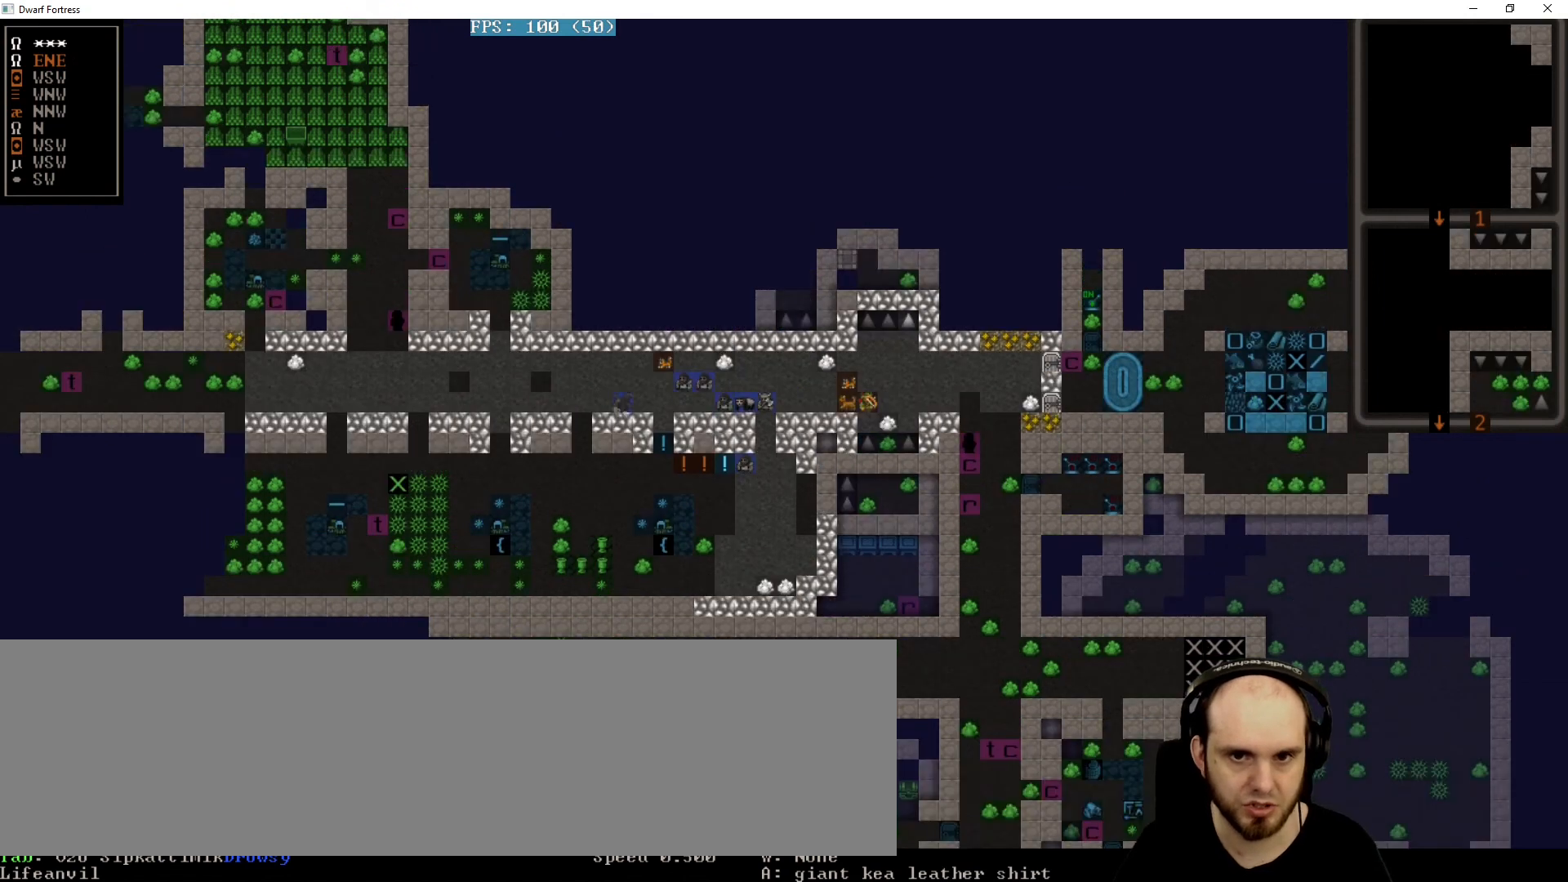
{"keys": [], "events": [[280, "up", "down"], [320, "up", "up"]]}
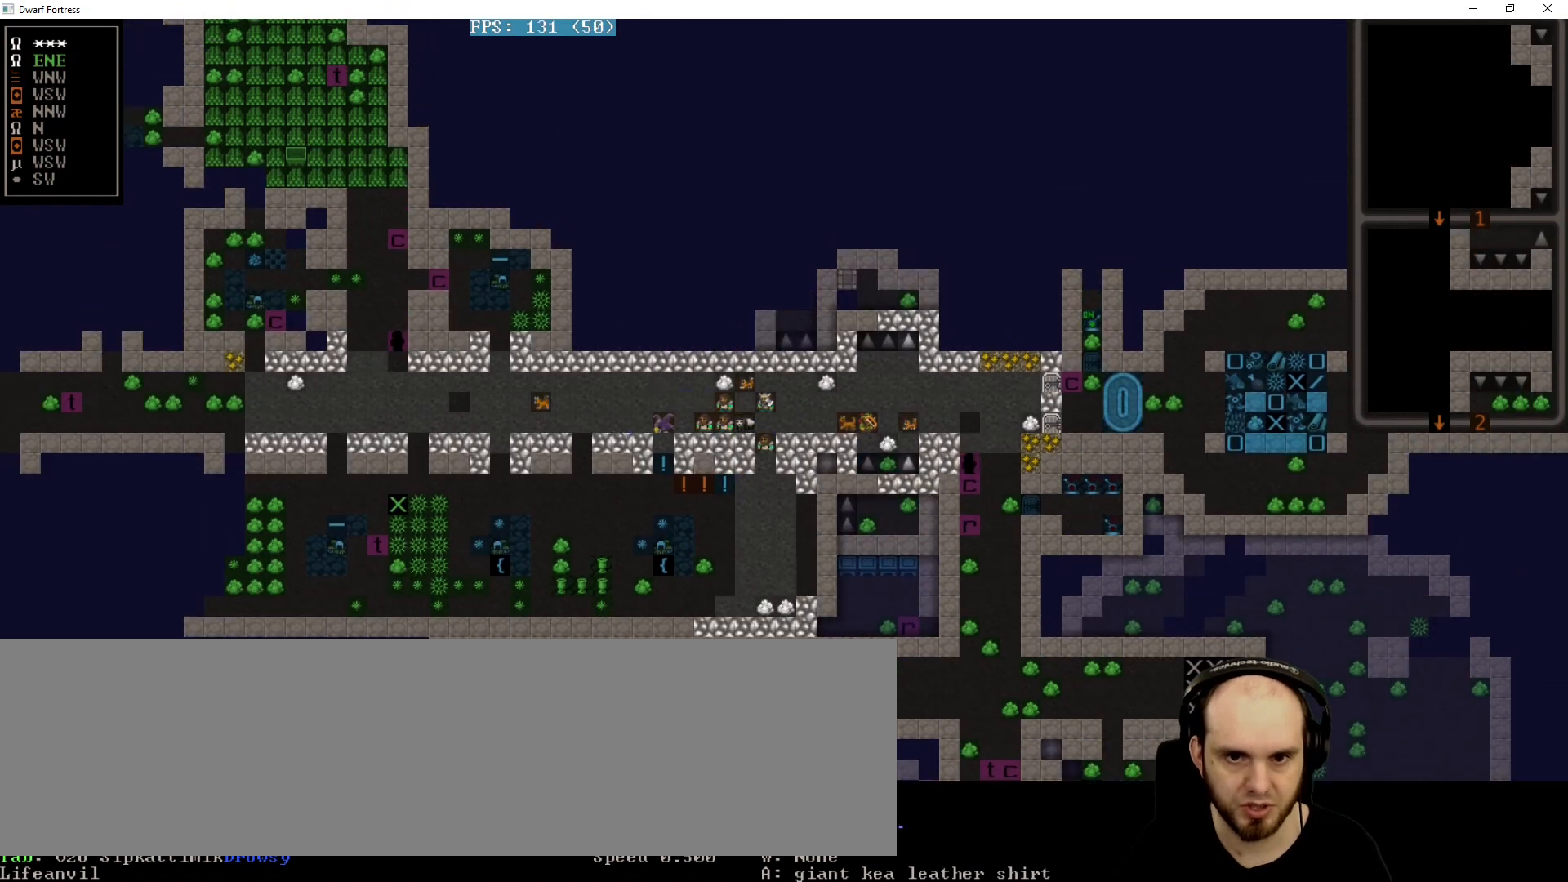
{"keys": ["right"]}
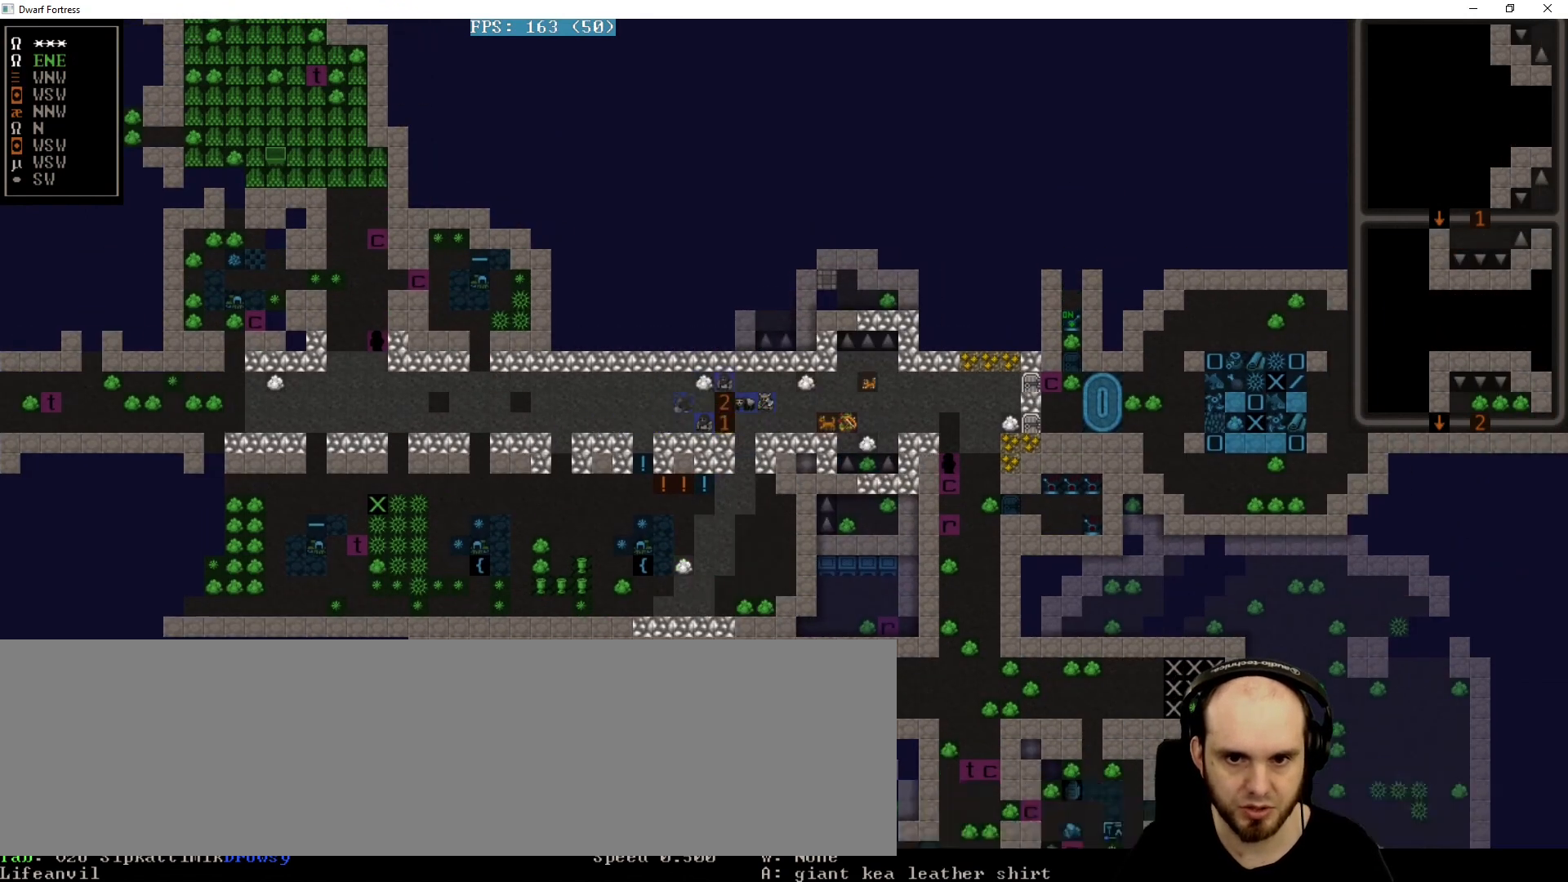
{"keys": [], "events": [[120, "right", "up"]]}
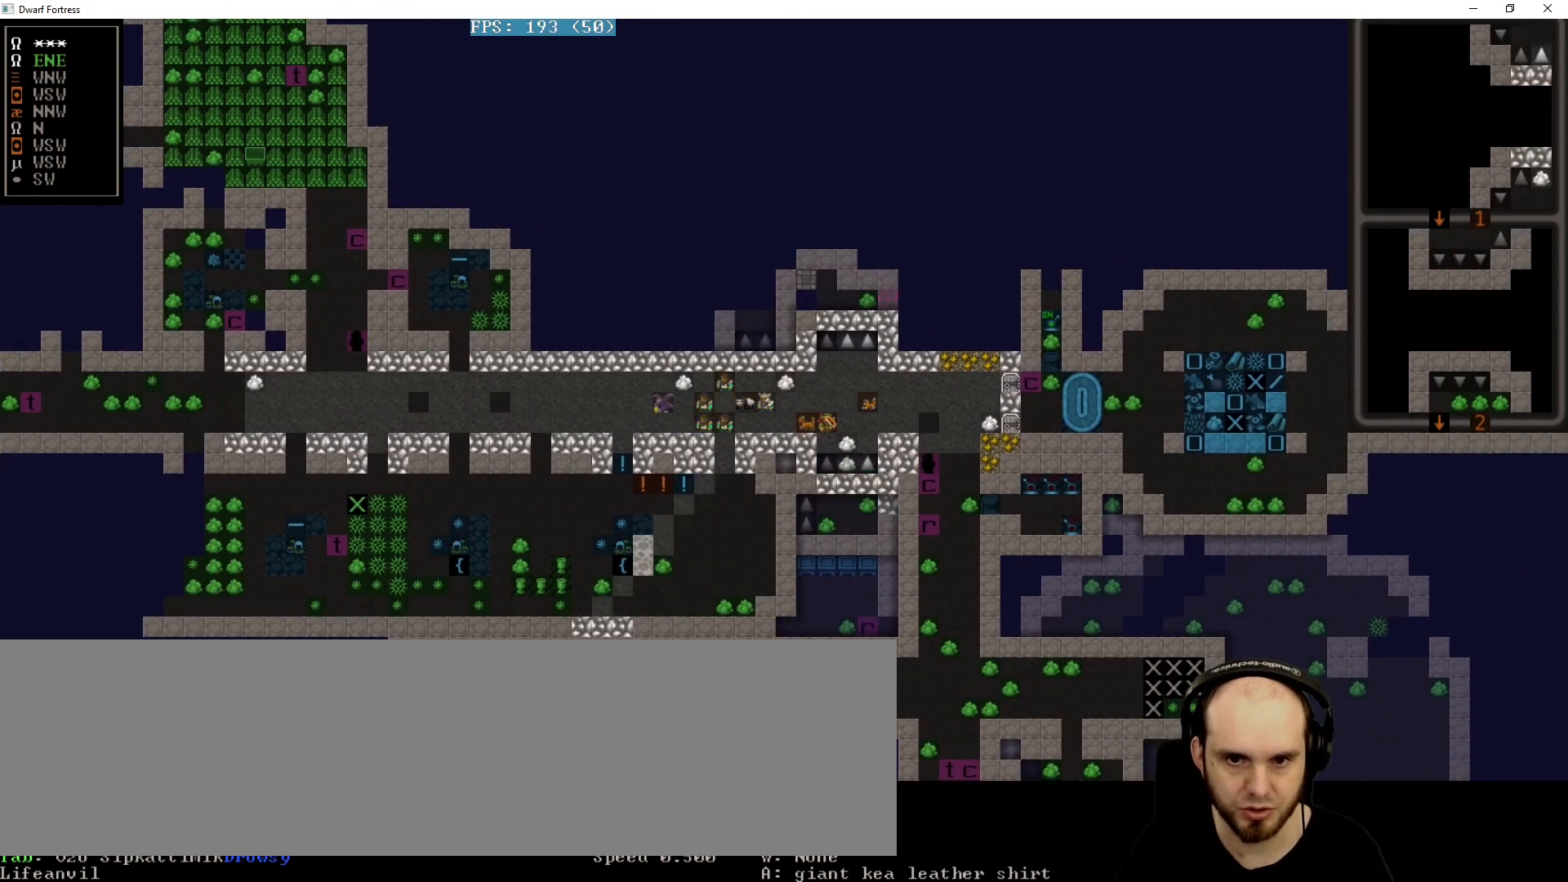
{"keys": [], "events": []}